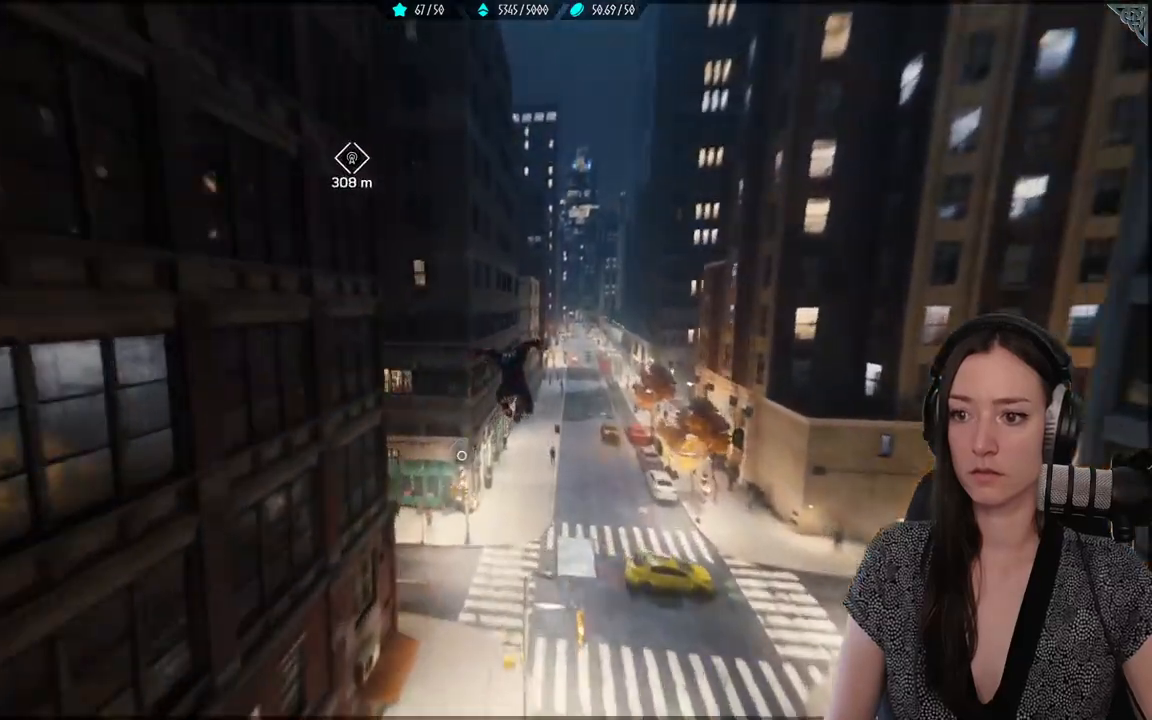
Gameplay with a controller (Xbox layout); each line is a JSON object with the inputs held at the frame after it. "events" lists button and stick changes between this image and that frame as [ms after this image, input, new state], when the widget could be followed in between. Not read: SELECT.
{"buttons": ["R2"], "left_stick": "up", "right_stick": "center", "events": [[33, "A", "up"], [117, "R2", "down"]]}
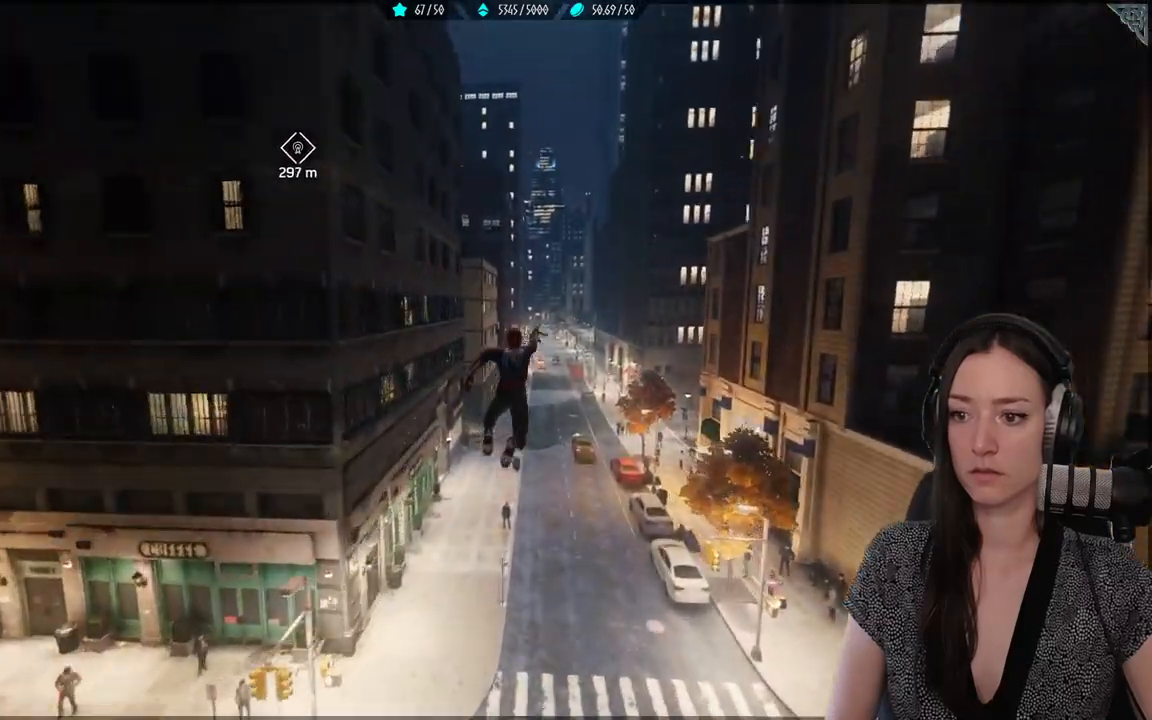
{"buttons": ["R2"], "left_stick": "up", "right_stick": "up", "events": [[333, "right_stick", "up"]]}
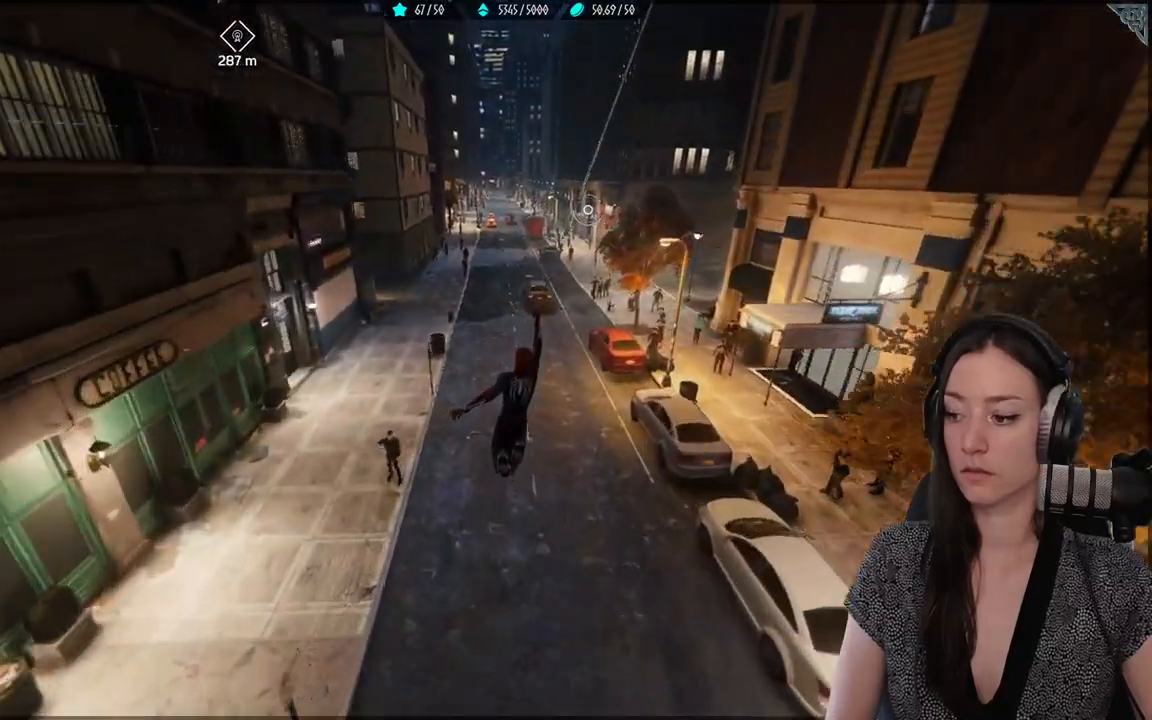
{"buttons": ["R2"], "left_stick": "up", "right_stick": "up-left", "events": [[500, "right_stick", "up-left"]]}
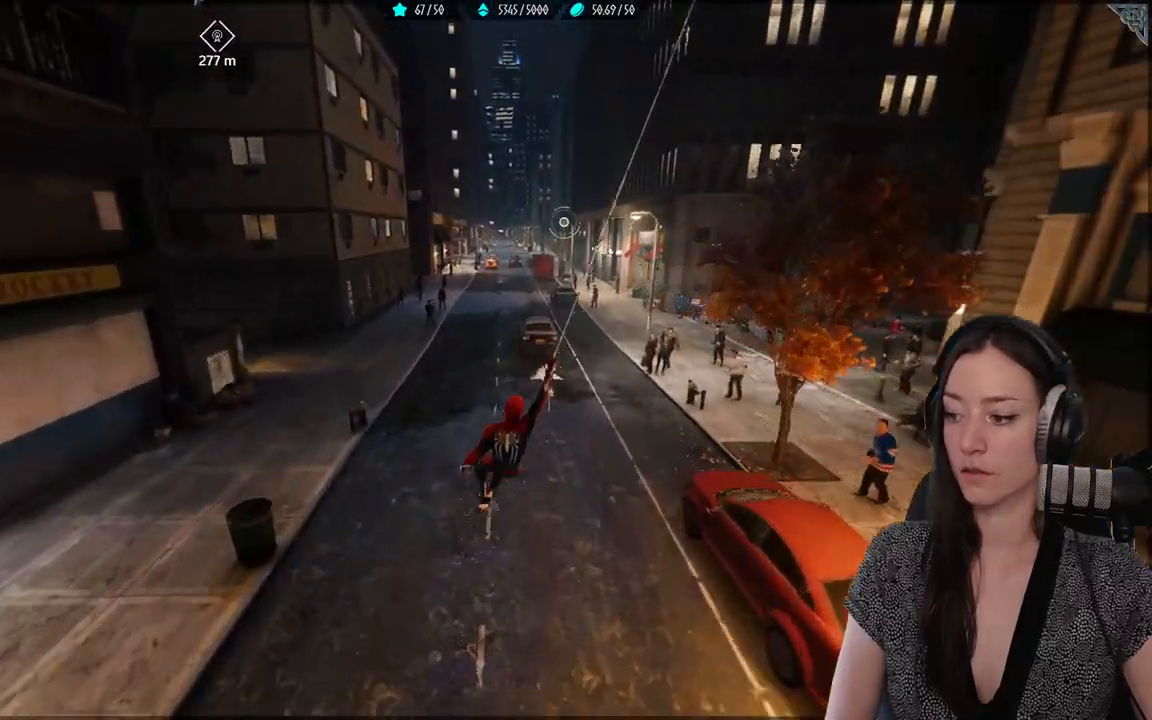
{"buttons": ["R2"], "left_stick": "up", "right_stick": "up-left", "events": []}
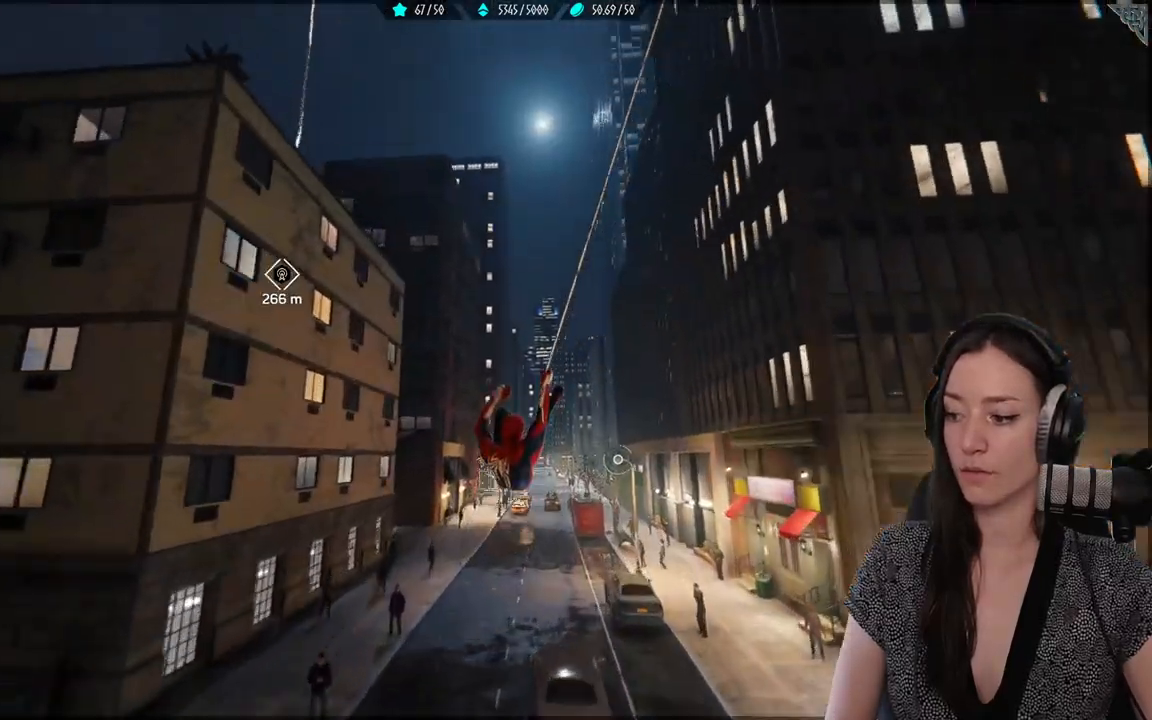
{"buttons": [], "left_stick": "up", "right_stick": "center", "events": [[33, "right_stick", "up"], [100, "R2", "up"], [150, "R2", "down"], [167, "right_stick", "center"], [217, "R2", "up"]]}
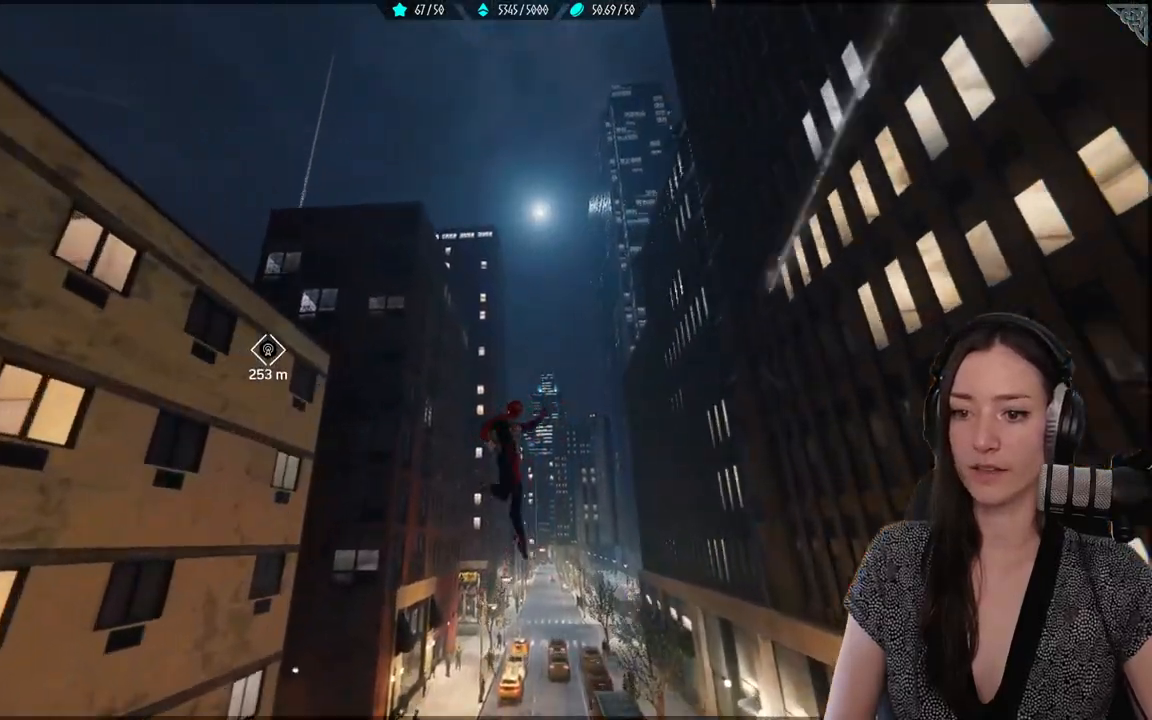
{"buttons": ["A"], "left_stick": "up", "right_stick": "center", "events": [[250, "A", "down"]]}
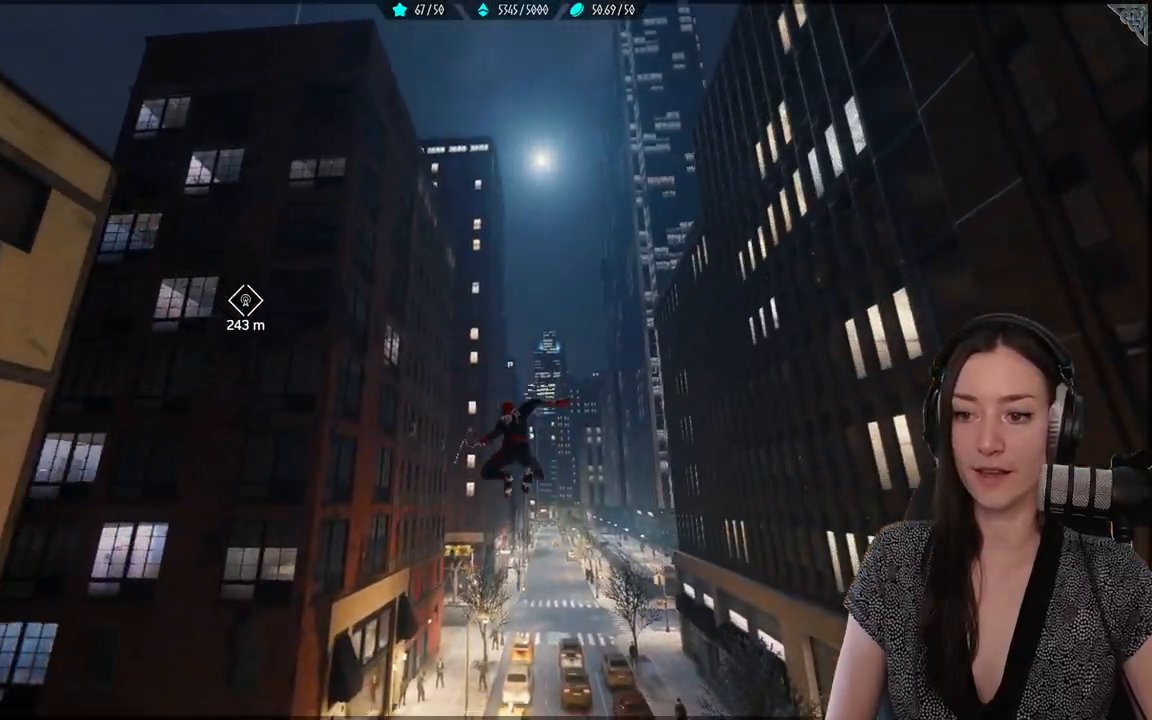
{"buttons": ["A"], "left_stick": "up", "right_stick": "center", "events": []}
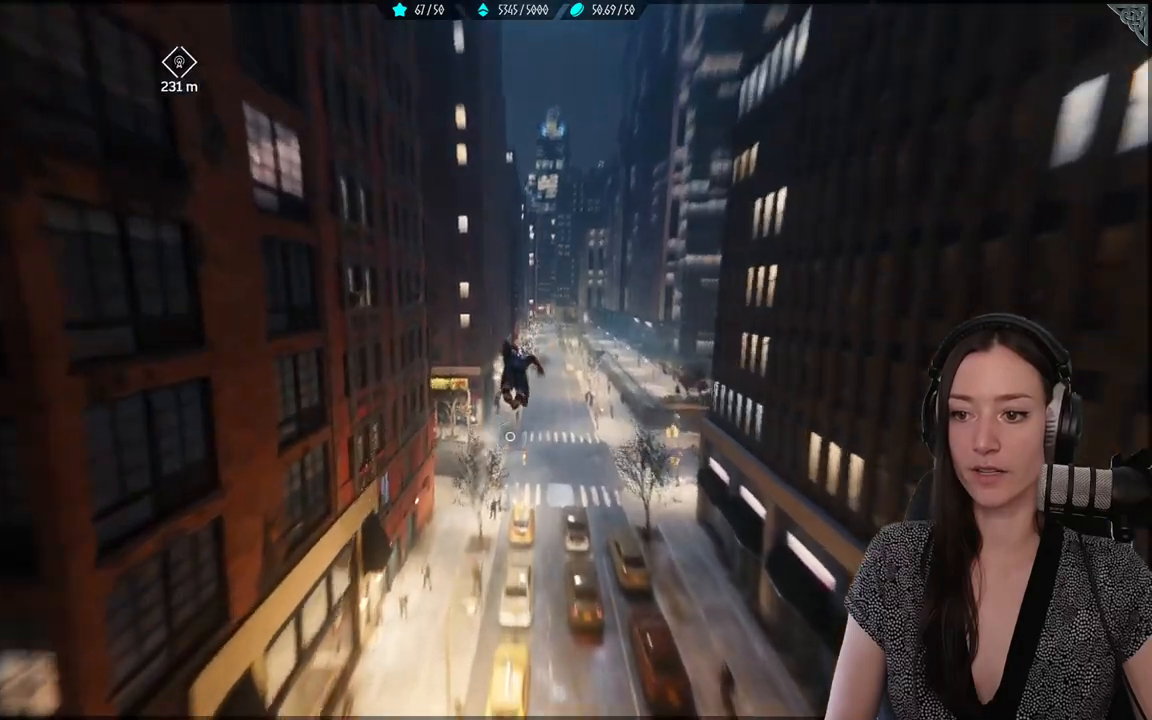
{"buttons": ["R2"], "left_stick": "up", "right_stick": "center", "events": [[133, "A", "up"], [500, "R2", "down"]]}
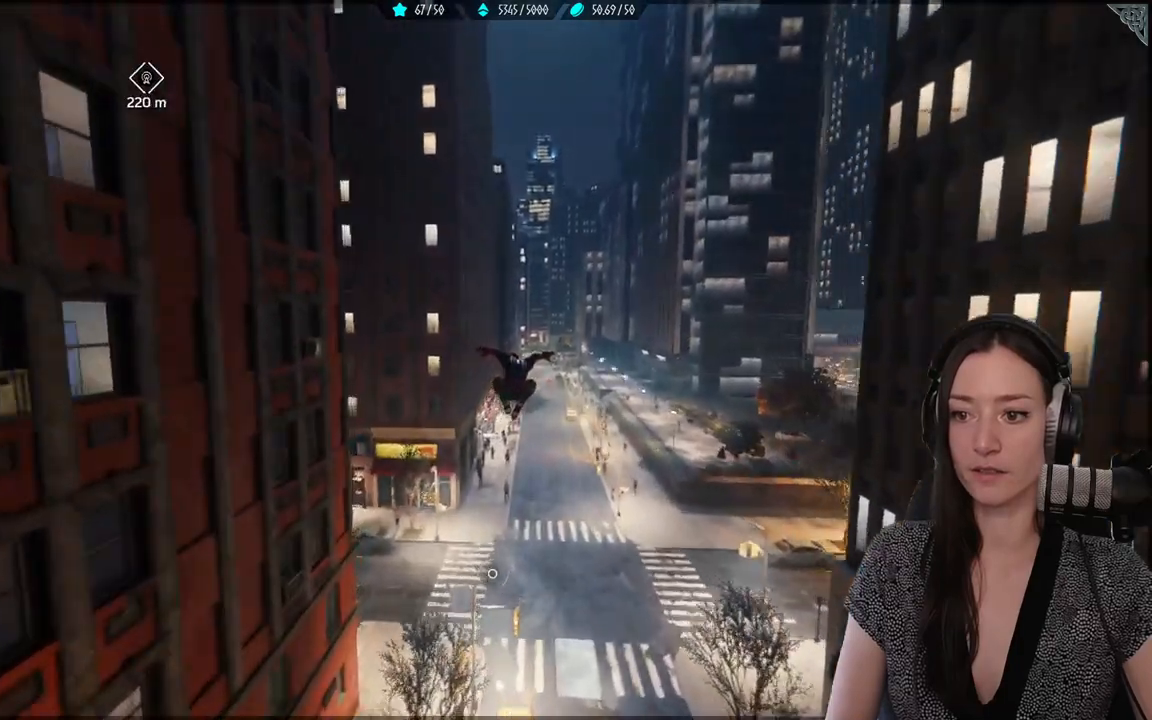
{"buttons": ["R2"], "left_stick": "up", "right_stick": "center", "events": [[33, "right_stick", "up"], [117, "right_stick", "center"]]}
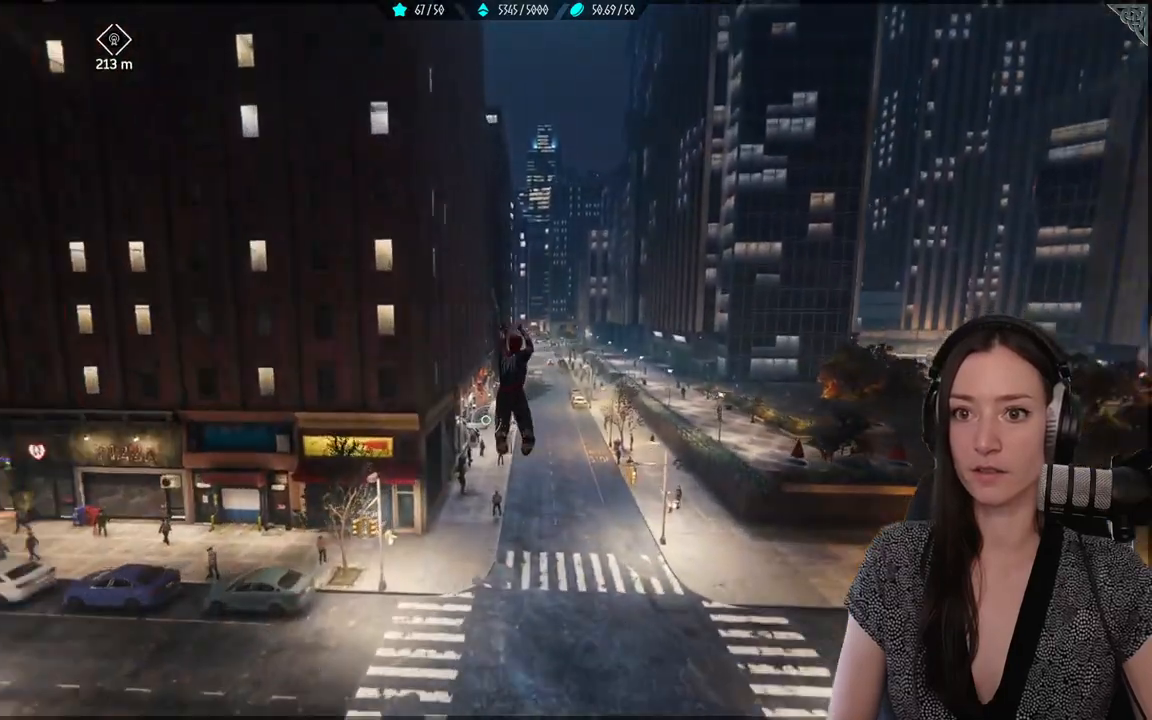
{"buttons": ["R2"], "left_stick": "up", "right_stick": "up", "events": [[117, "right_stick", "up"]]}
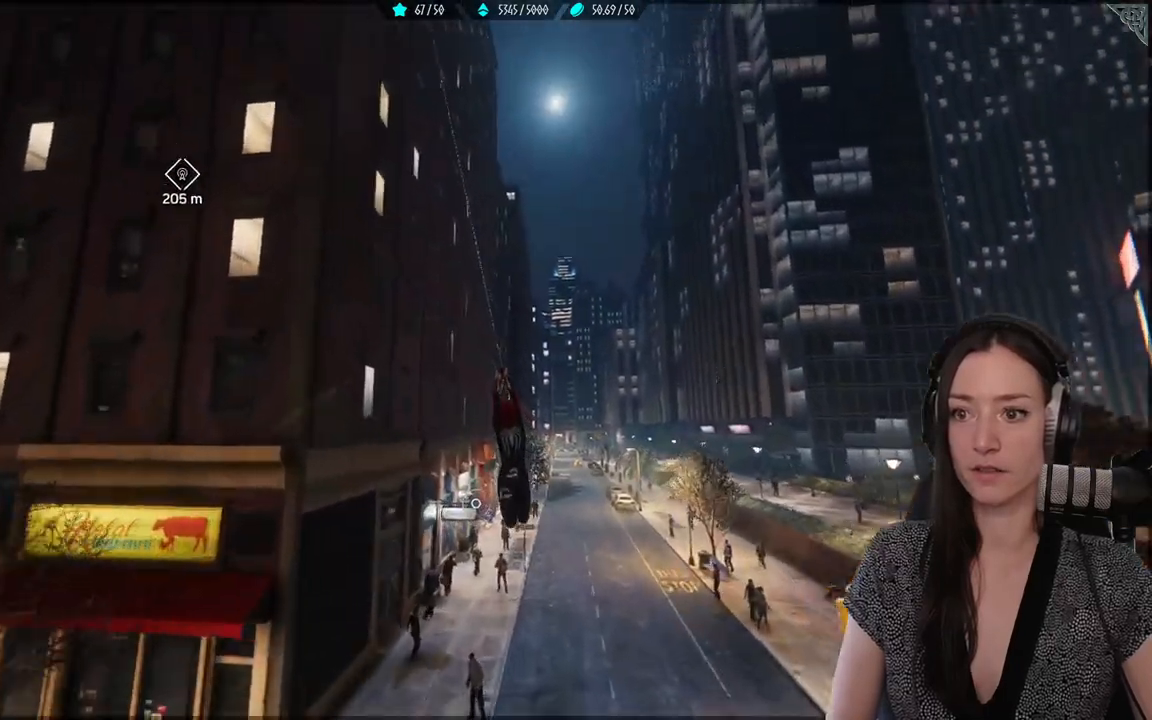
{"buttons": ["R2"], "left_stick": "up", "right_stick": "up", "events": []}
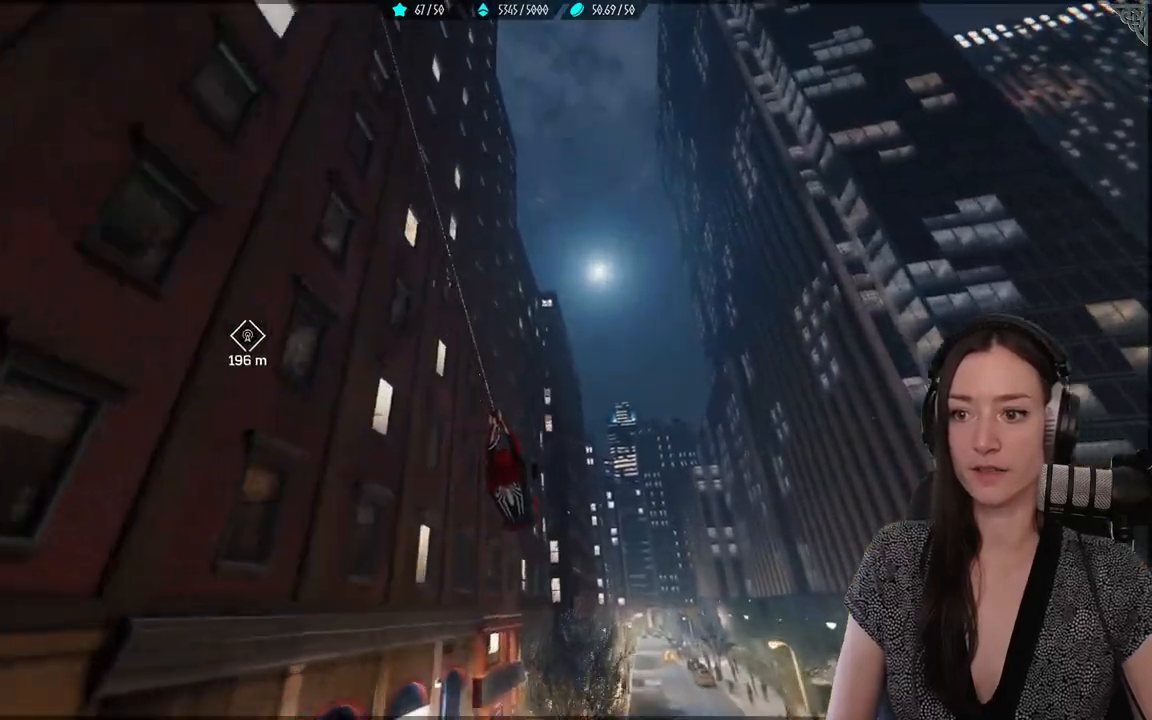
{"buttons": ["R2"], "left_stick": "up", "right_stick": "up-left", "events": [[150, "right_stick", "up-left"]]}
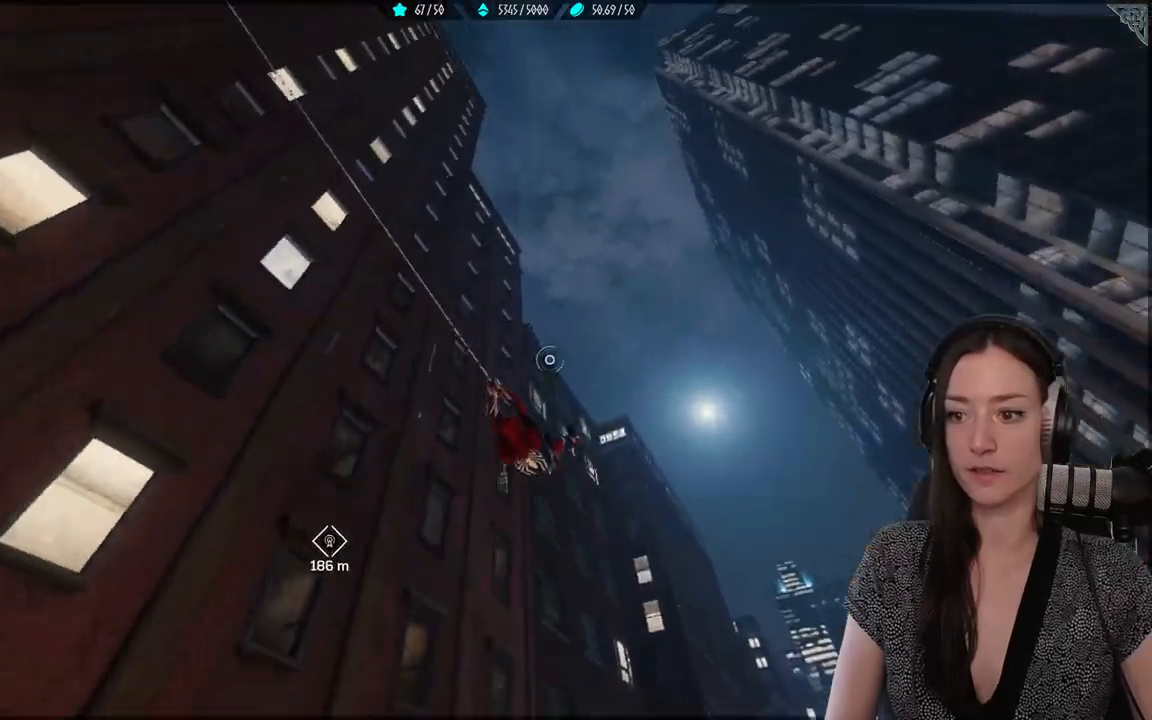
{"buttons": [], "left_stick": "up", "right_stick": "center", "events": [[317, "right_stick", "center"], [450, "R2", "up"]]}
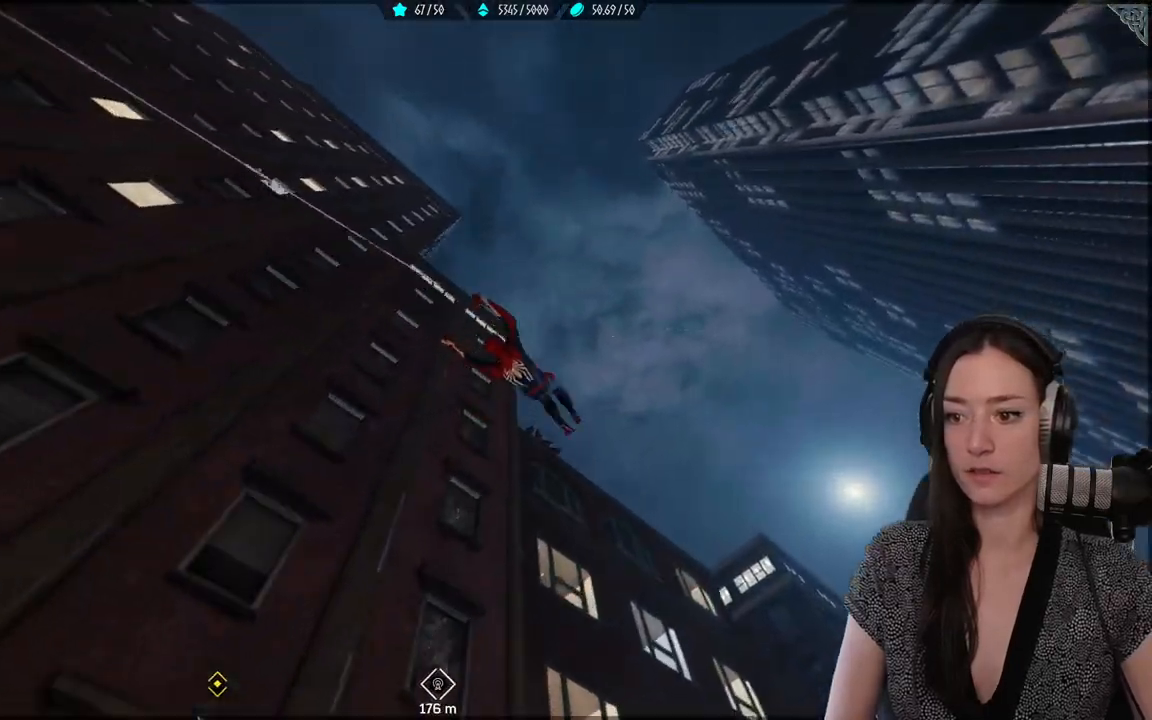
{"buttons": ["L2", "R2"], "left_stick": "up", "right_stick": "center", "events": [[83, "R2", "down"], [150, "L2", "down"]]}
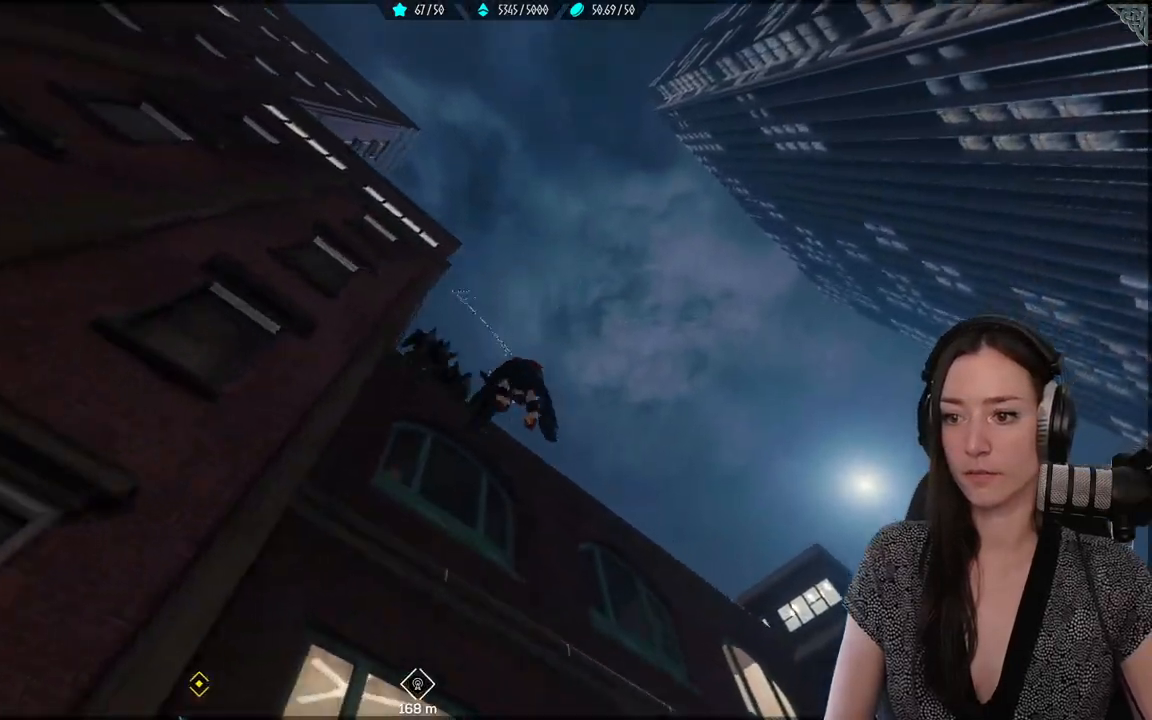
{"buttons": [], "left_stick": "up", "right_stick": "center", "events": [[417, "L2", "up"], [467, "R2", "up"]]}
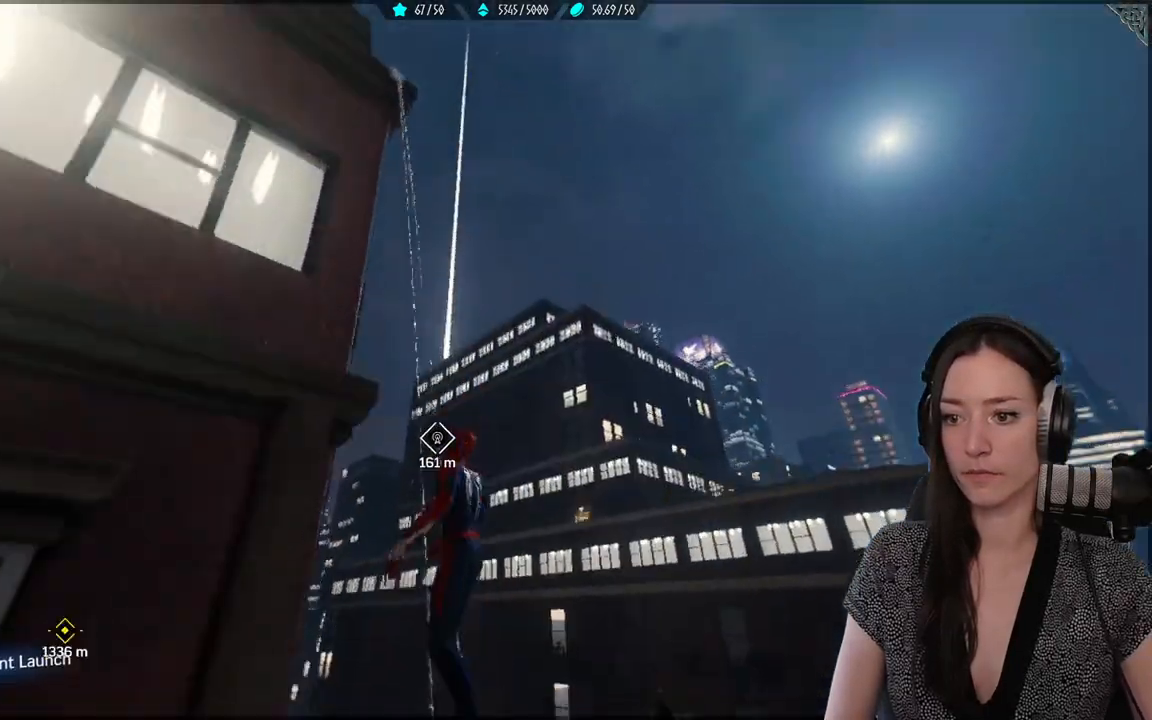
{"buttons": [], "left_stick": "up", "right_stick": "center", "events": [[33, "A", "down"], [150, "A", "up"], [167, "R2", "down"], [467, "R2", "up"]]}
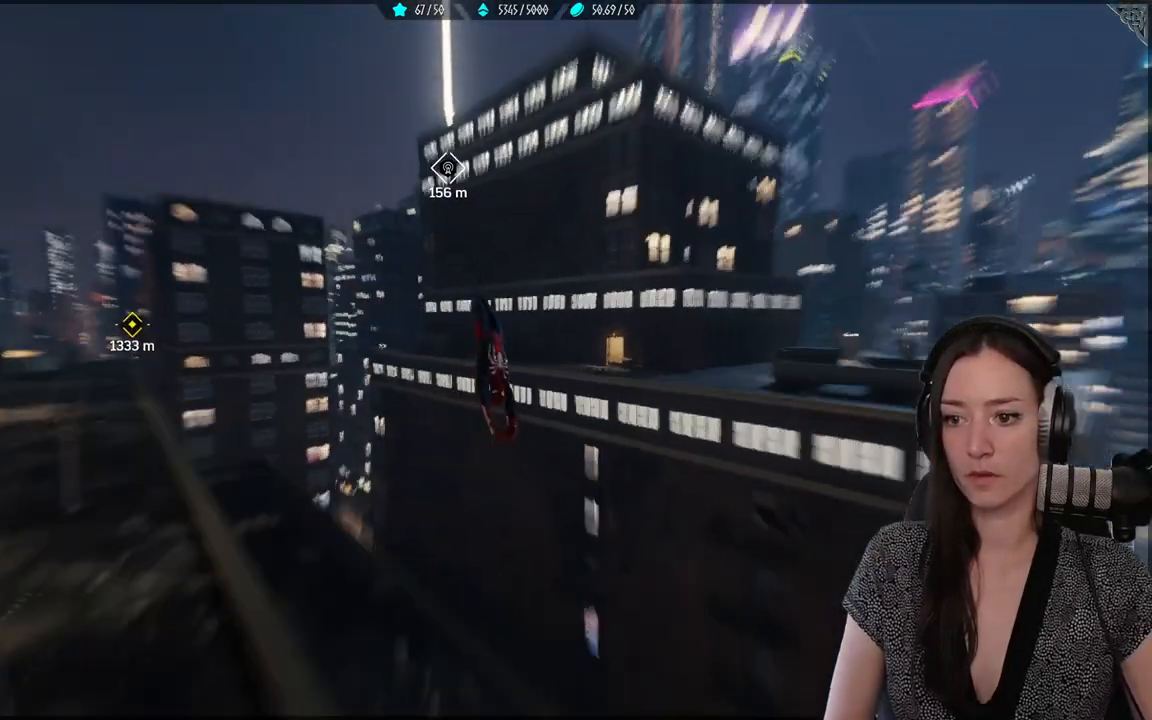
{"buttons": [], "left_stick": "up", "right_stick": "center", "events": []}
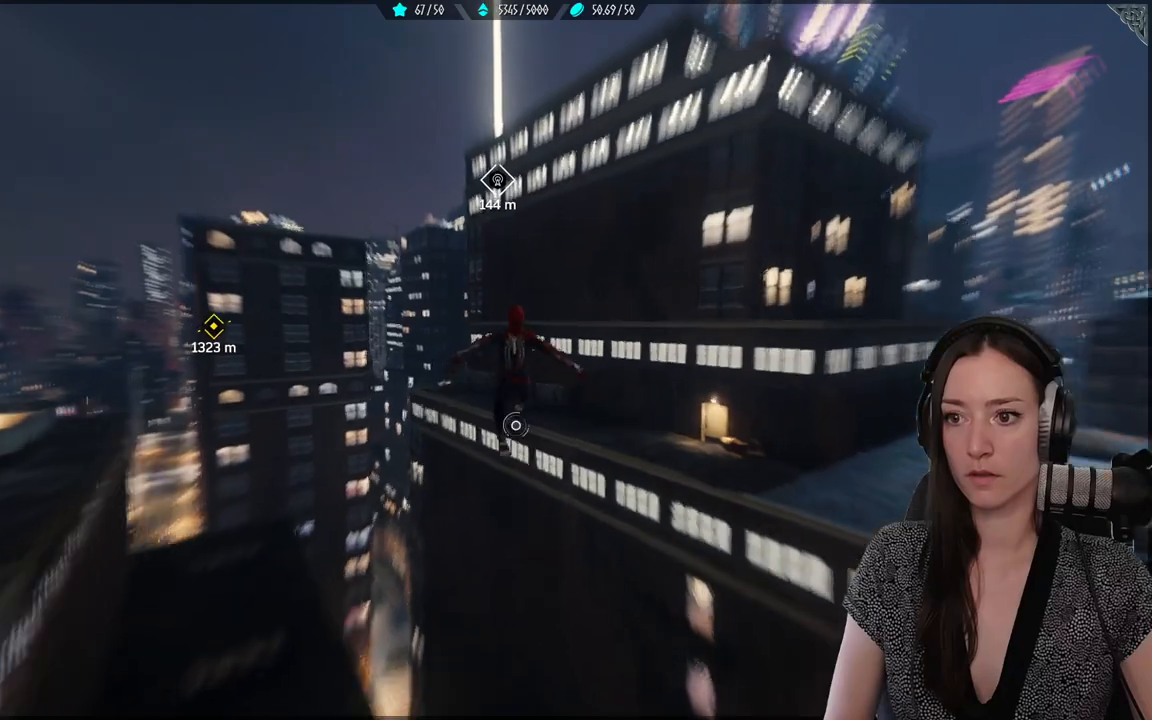
{"buttons": ["L2", "R2"], "left_stick": "up", "right_stick": "center", "events": [[150, "R2", "down"], [183, "L2", "down"]]}
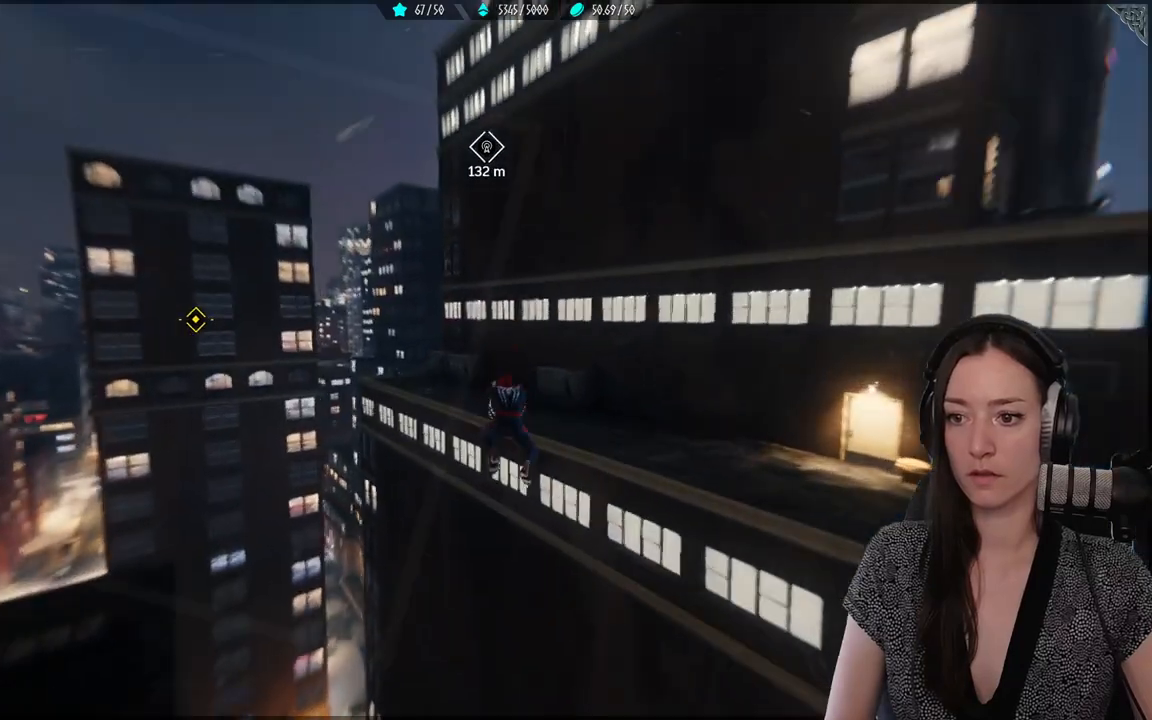
{"buttons": [], "left_stick": "up-left", "right_stick": "center", "events": [[250, "L2", "up"], [367, "R2", "up"], [367, "left_stick", "up-left"]]}
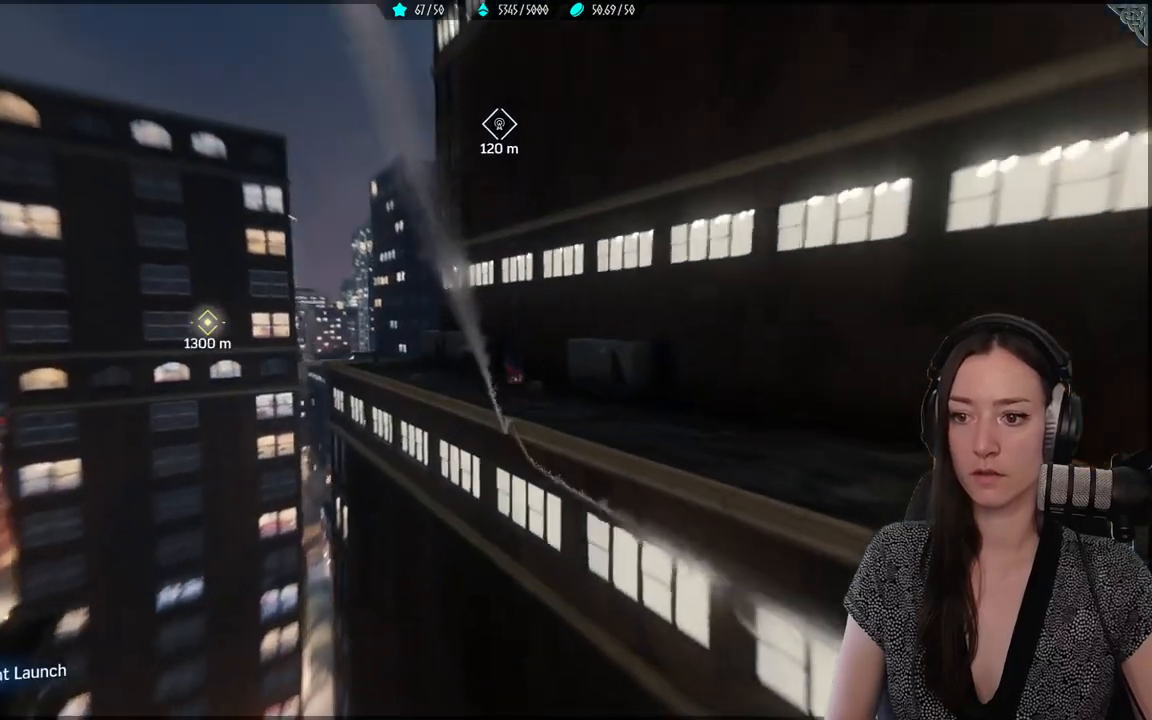
{"buttons": [], "left_stick": "up-left", "right_stick": "center", "events": [[183, "A", "down"], [317, "A", "up"]]}
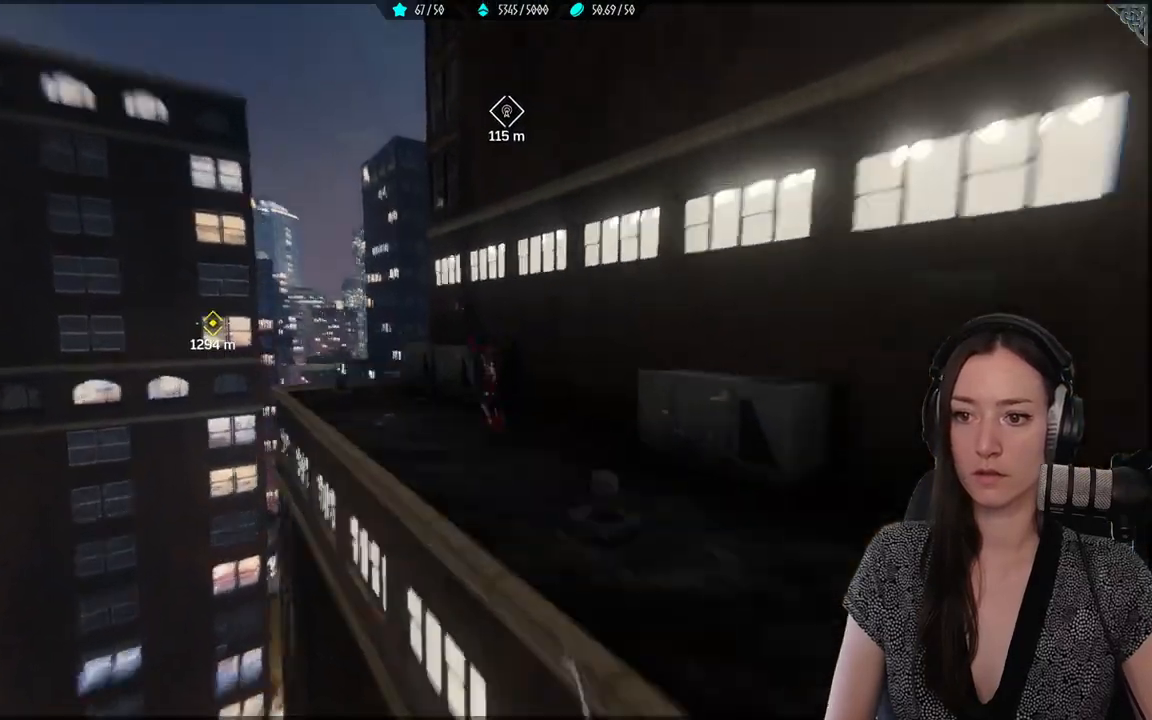
{"buttons": ["R2"], "left_stick": "up", "right_stick": "center", "events": [[400, "R2", "down"], [500, "left_stick", "up"]]}
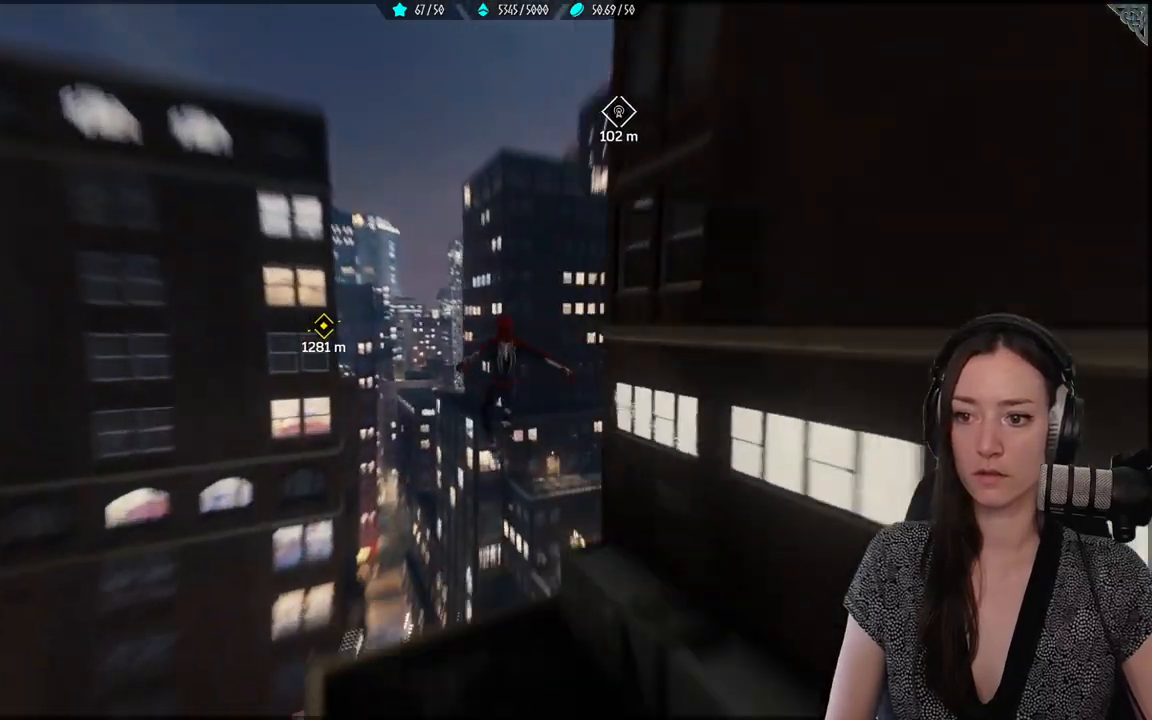
{"buttons": ["L2", "R2"], "left_stick": "up", "right_stick": "center", "events": [[33, "R2", "up"], [317, "L2", "down"], [317, "R2", "down"]]}
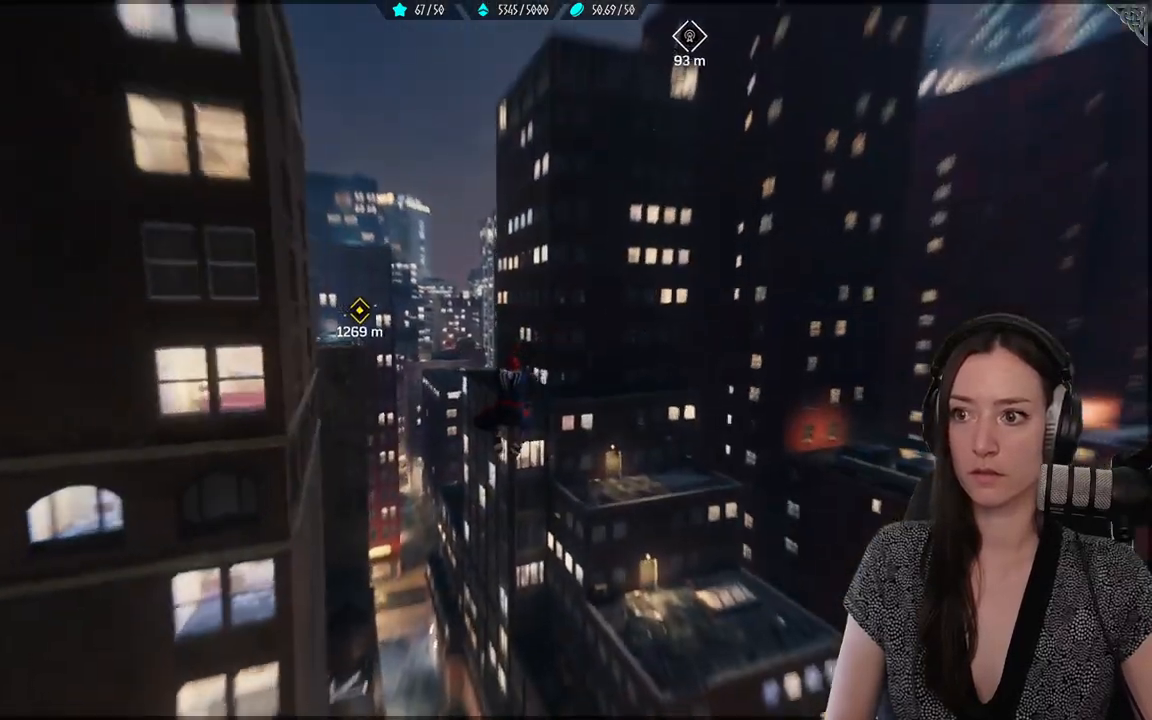
{"buttons": ["L2", "R2"], "left_stick": "up", "right_stick": "center", "events": []}
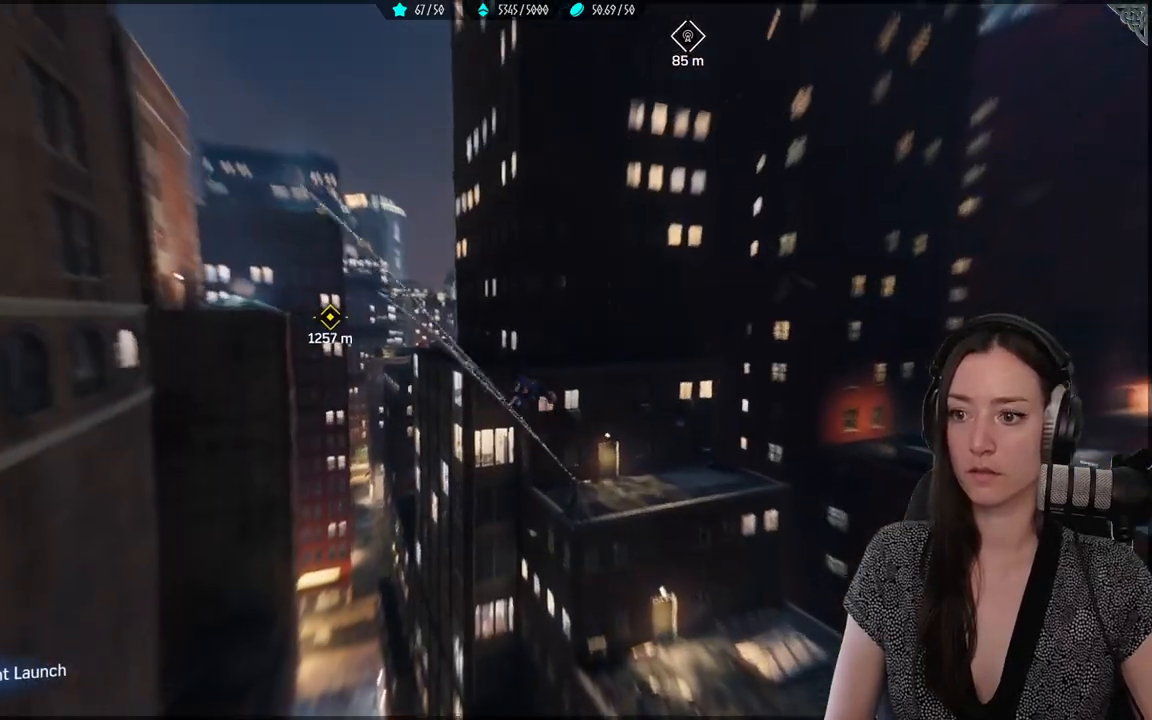
{"buttons": ["R2"], "left_stick": "up", "right_stick": "center", "events": [[17, "right_stick", "up"], [133, "L2", "up"], [167, "right_stick", "center"]]}
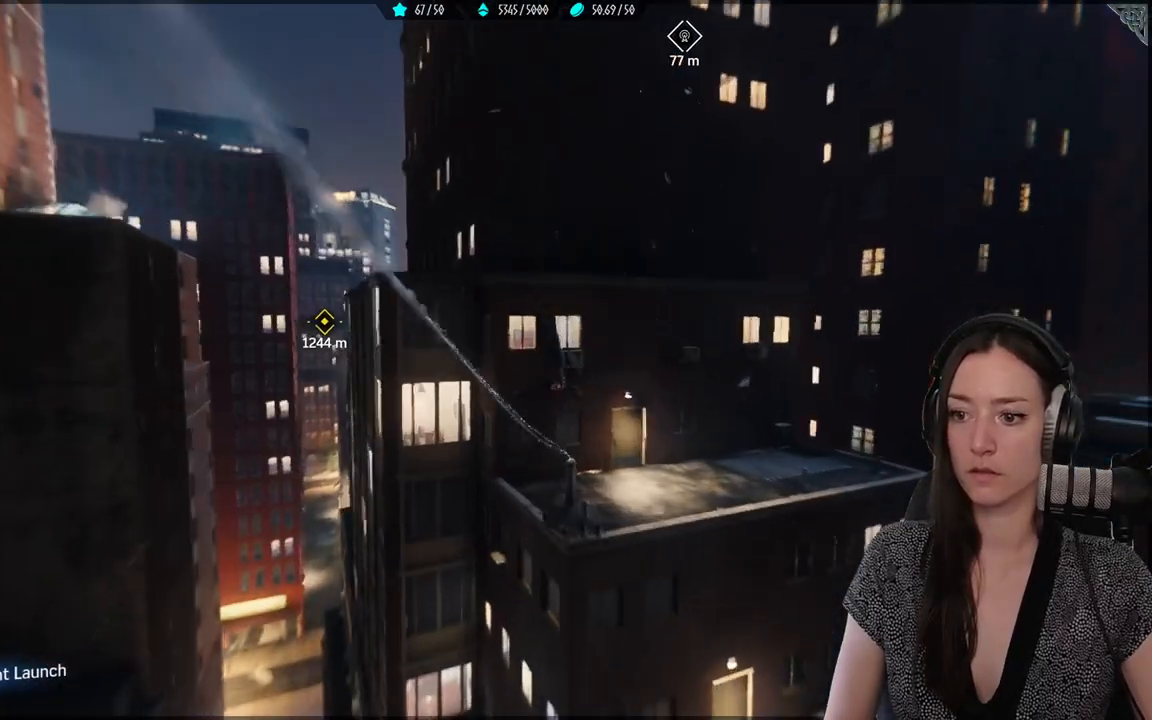
{"buttons": ["R2"], "left_stick": "up", "right_stick": "center", "events": [[183, "A", "down"], [367, "A", "up"]]}
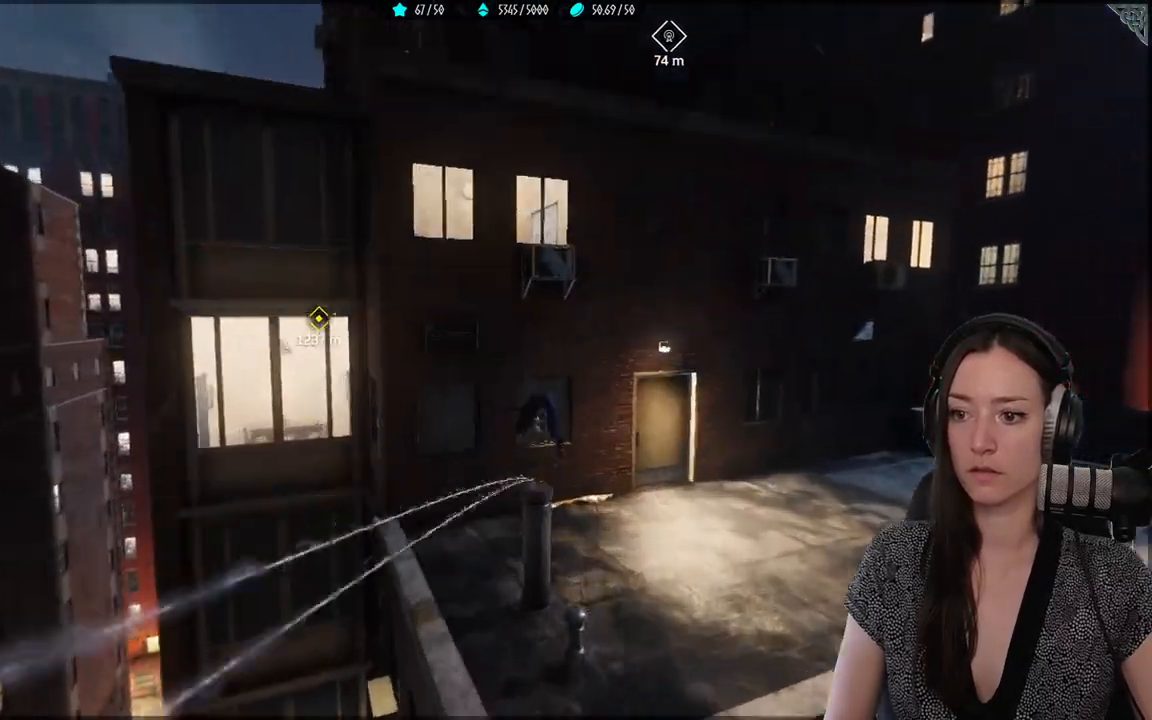
{"buttons": ["R2"], "left_stick": "up", "right_stick": "center", "events": []}
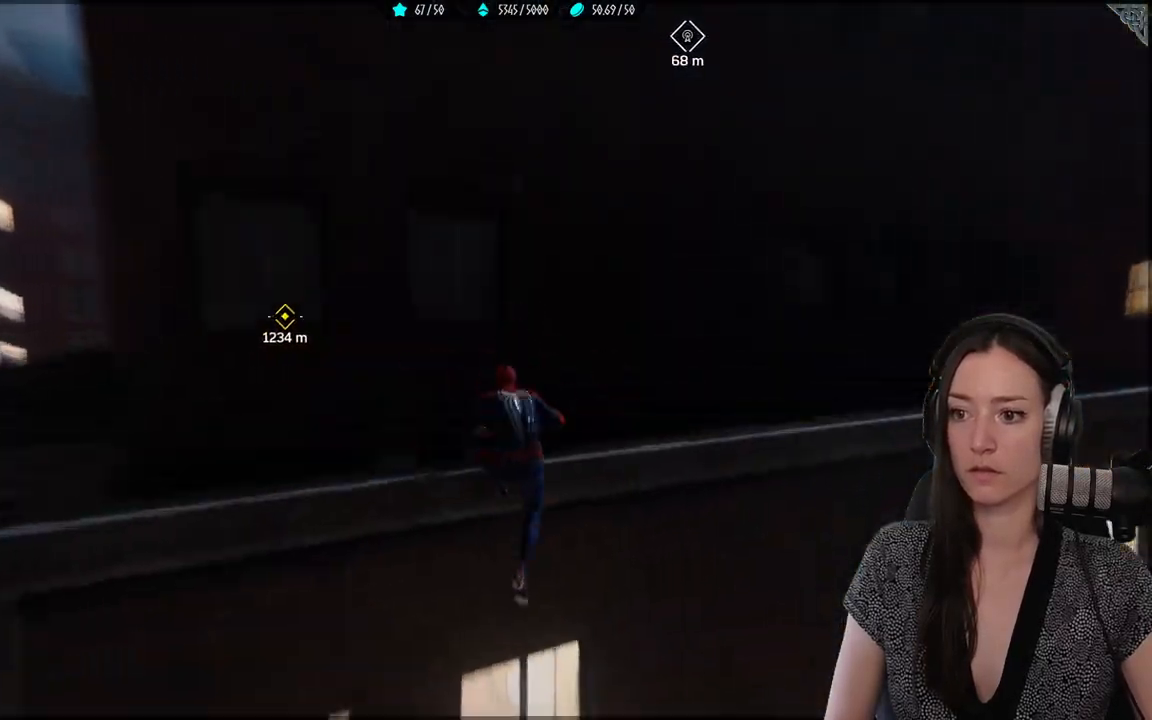
{"buttons": ["R2"], "left_stick": "up", "right_stick": "center", "events": []}
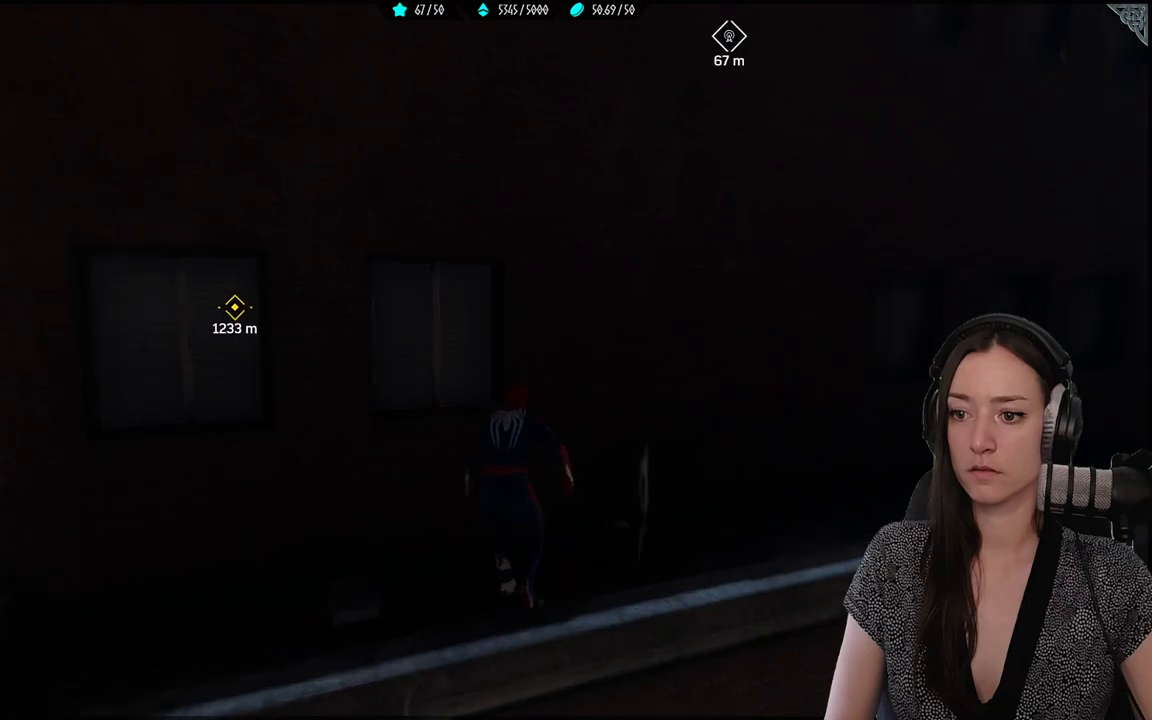
{"buttons": ["R2"], "left_stick": "up", "right_stick": "center", "events": [[200, "A", "down"], [233, "R2", "up"], [333, "A", "up"], [417, "R2", "down"]]}
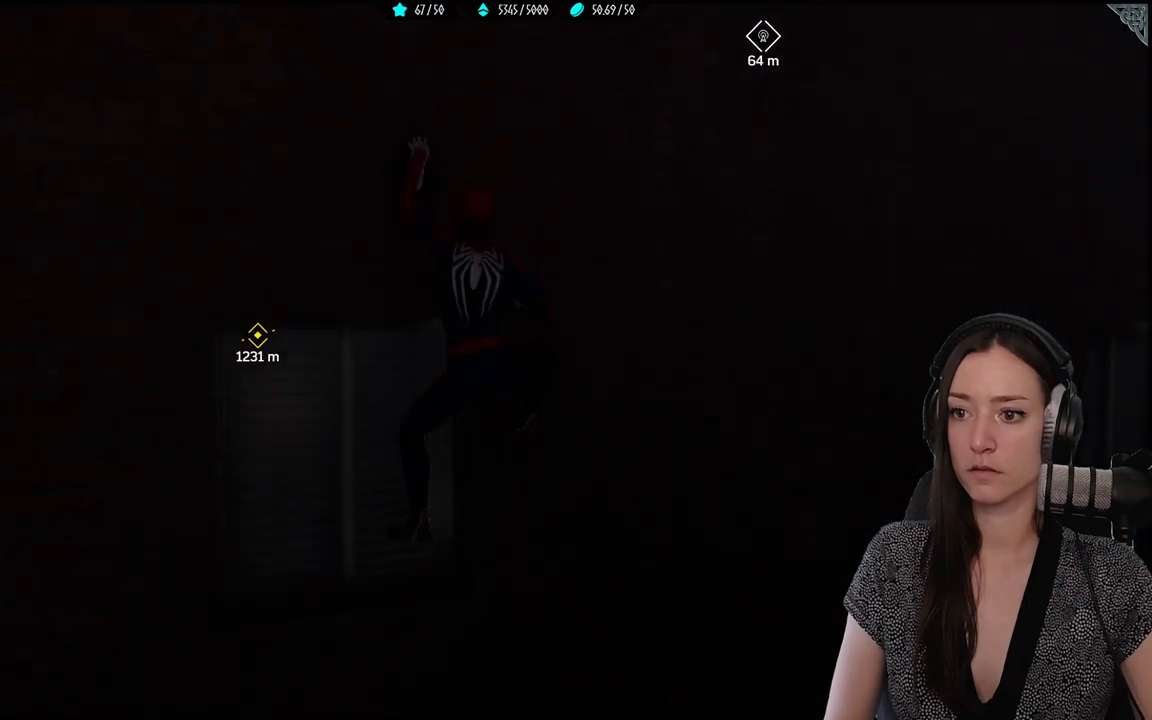
{"buttons": ["R2"], "left_stick": "up", "right_stick": "up-right", "events": [[350, "right_stick", "up-right"]]}
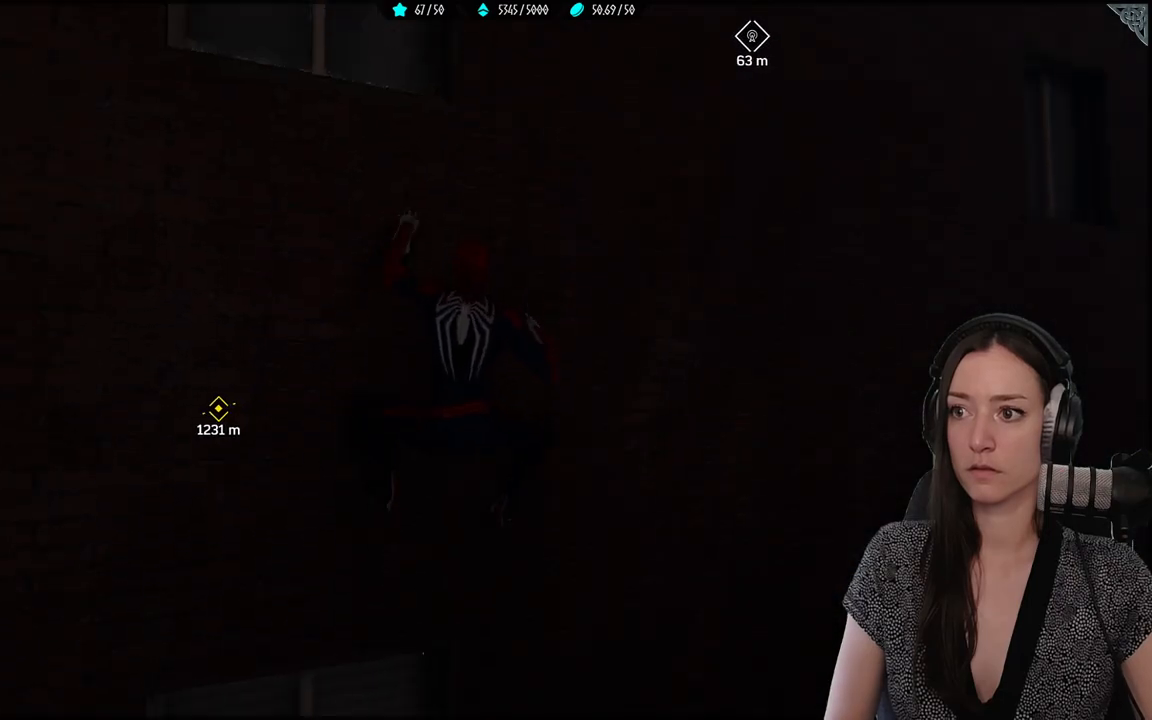
{"buttons": ["R2"], "left_stick": "up", "right_stick": "center", "events": [[400, "right_stick", "center"]]}
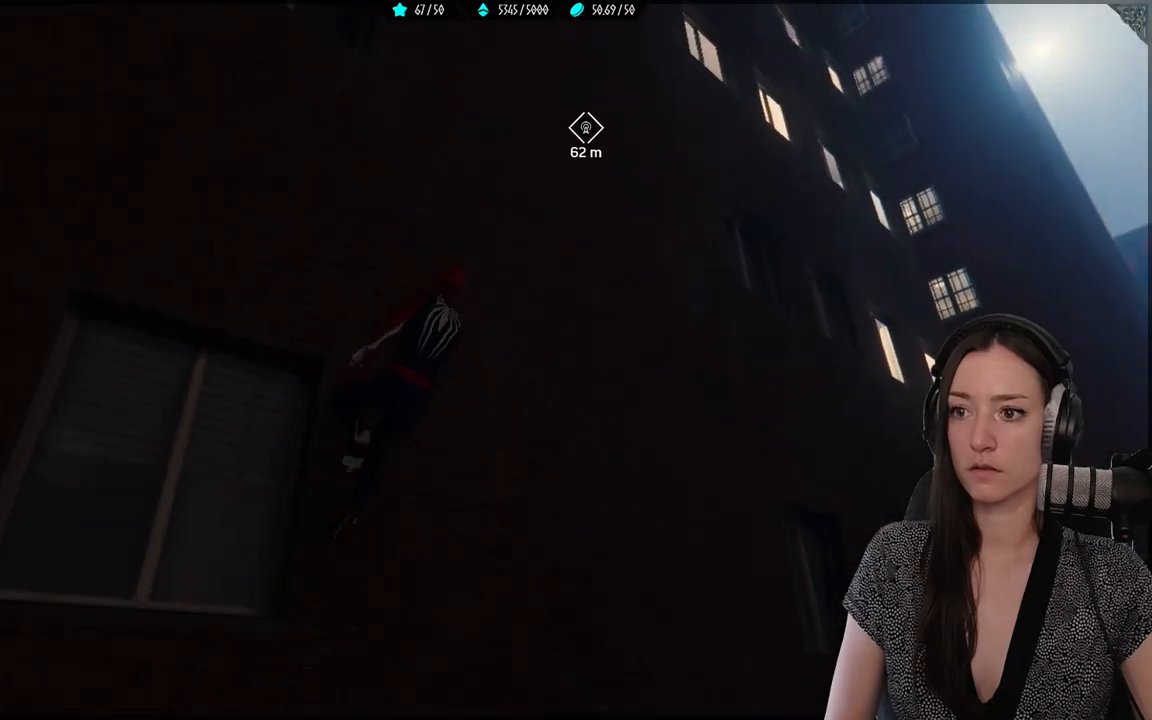
{"buttons": ["R2"], "left_stick": "up-right", "right_stick": "up-right", "events": [[467, "left_stick", "up-right"], [467, "right_stick", "up-right"]]}